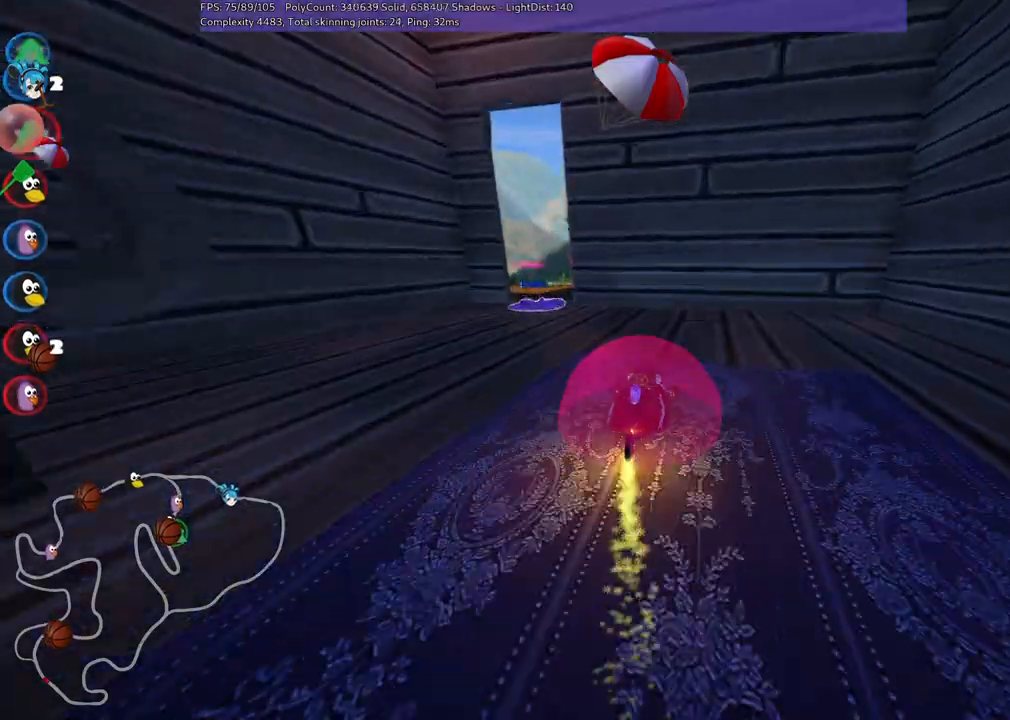
Gameplay with keyboard; each line is a JSON object with the keys held at the frame after it. "events" lists presses ("down") and releases ("up") of ".", "/", "alt_r", "b", "c", "comma", "ctrl_r", "d", "down", "f", "g", "h", "j", "k", "l", "left", "m", "n", "quote", "return", "right", "semicolon", "shift_r", "space", "super", "up" and "v" between this image and that frame as [ms after this image, input, new state], when the widget could be followed in between. No other keys are recorded. Mouse input is not recorded.
{"keys": ["down", "right"], "events": [[100, "down", "down"], [283, "m", "up"], [467, "left", "up"], [500, "right", "down"]]}
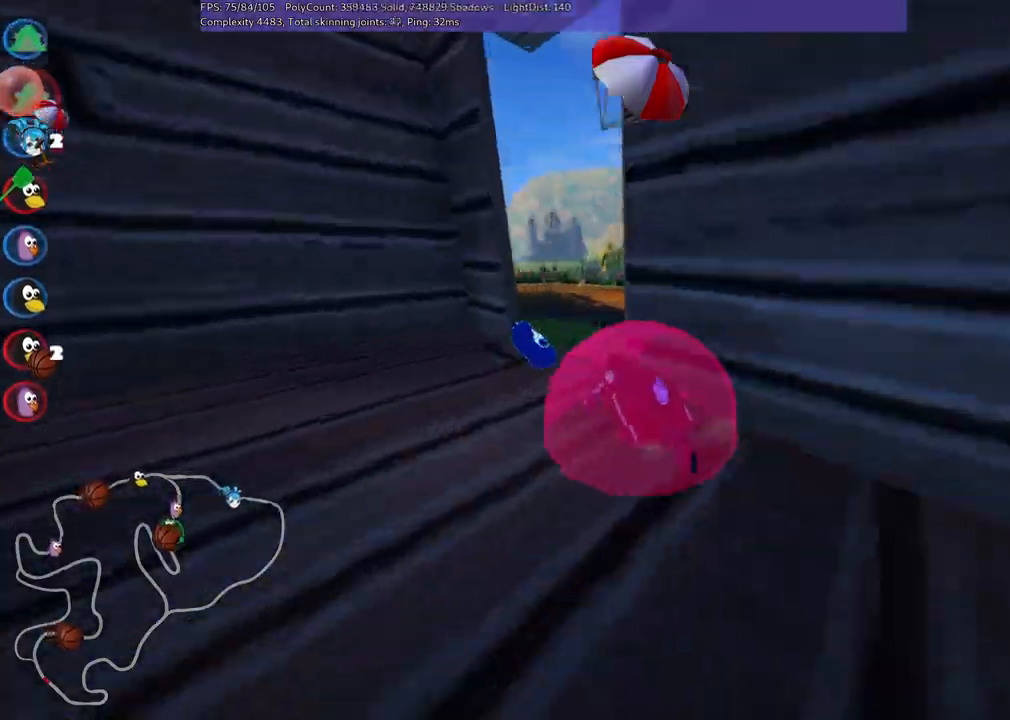
{"keys": ["up"], "events": [[233, "down", "up"], [317, "right", "up"], [317, "up", "down"]]}
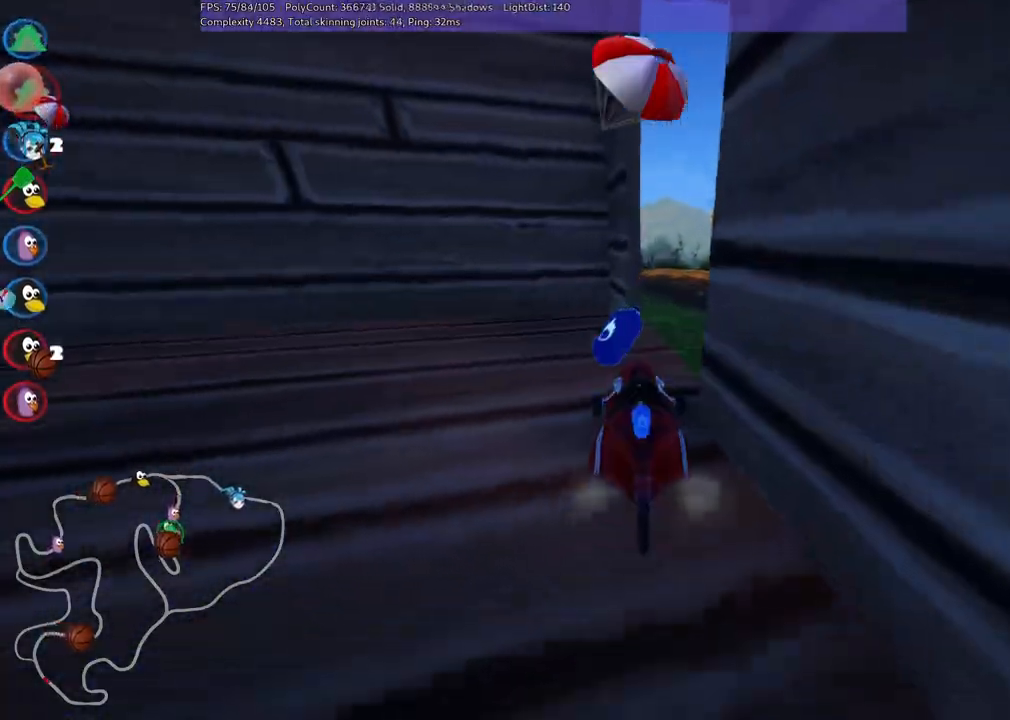
{"keys": ["up"], "events": [[67, "right", "down"], [200, "n", "down"], [333, "n", "up"], [433, "right", "up"]]}
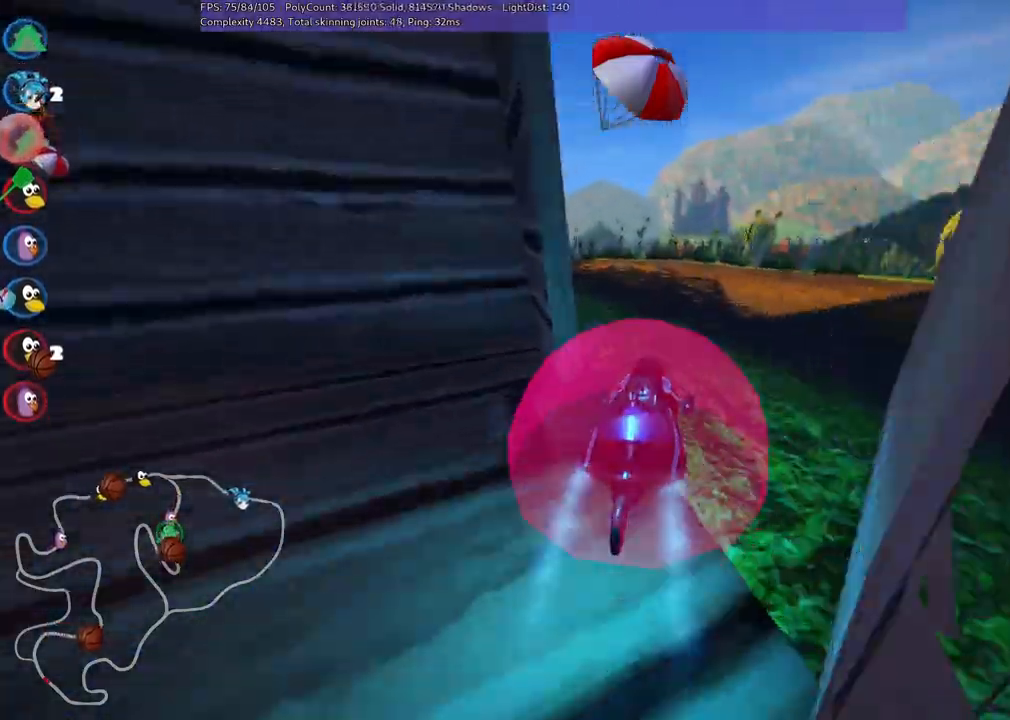
{"keys": ["left", "m", "up"], "events": [[67, "left", "down"], [117, "m", "down"]]}
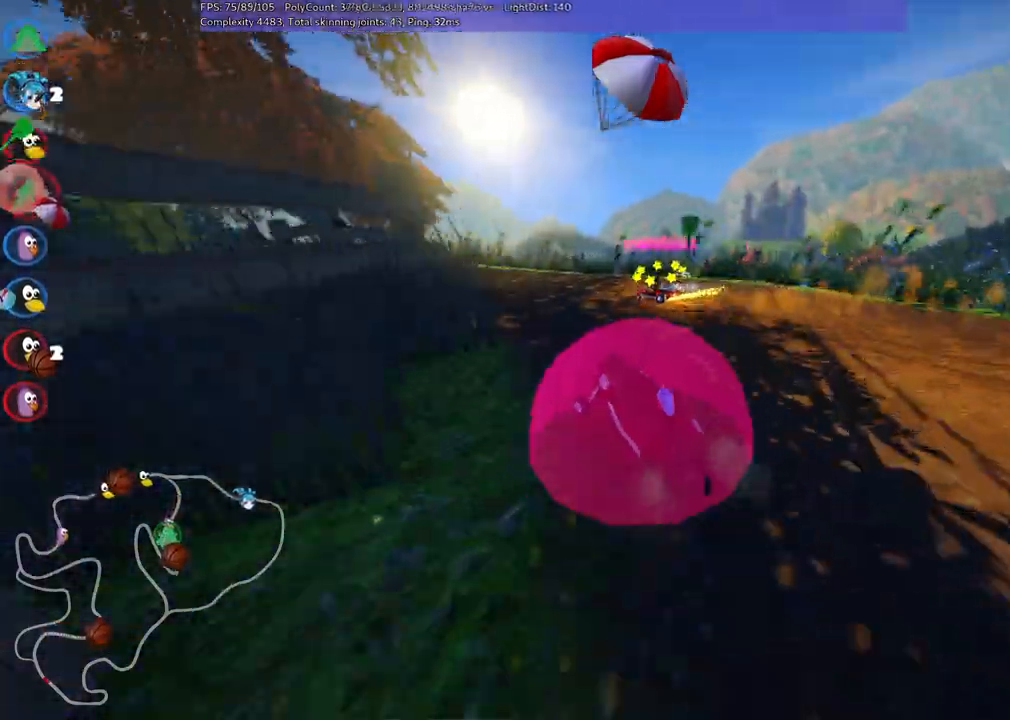
{"keys": ["left", "m", "up"], "events": []}
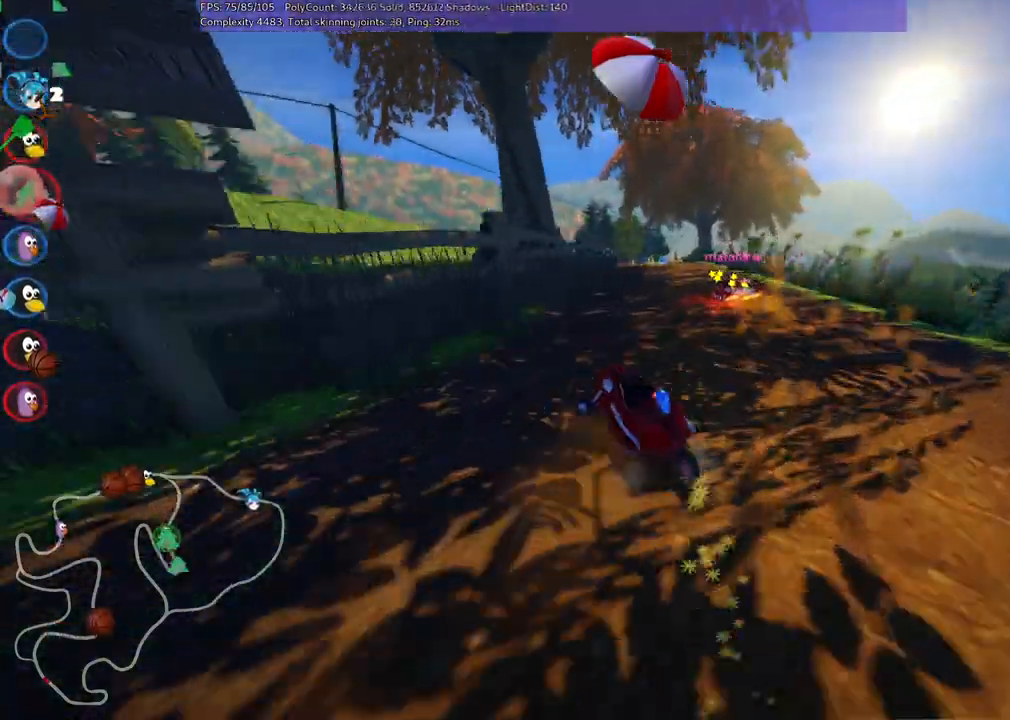
{"keys": ["up"], "events": [[83, "right", "down"], [150, "left", "up"], [283, "right", "up"], [333, "m", "up"]]}
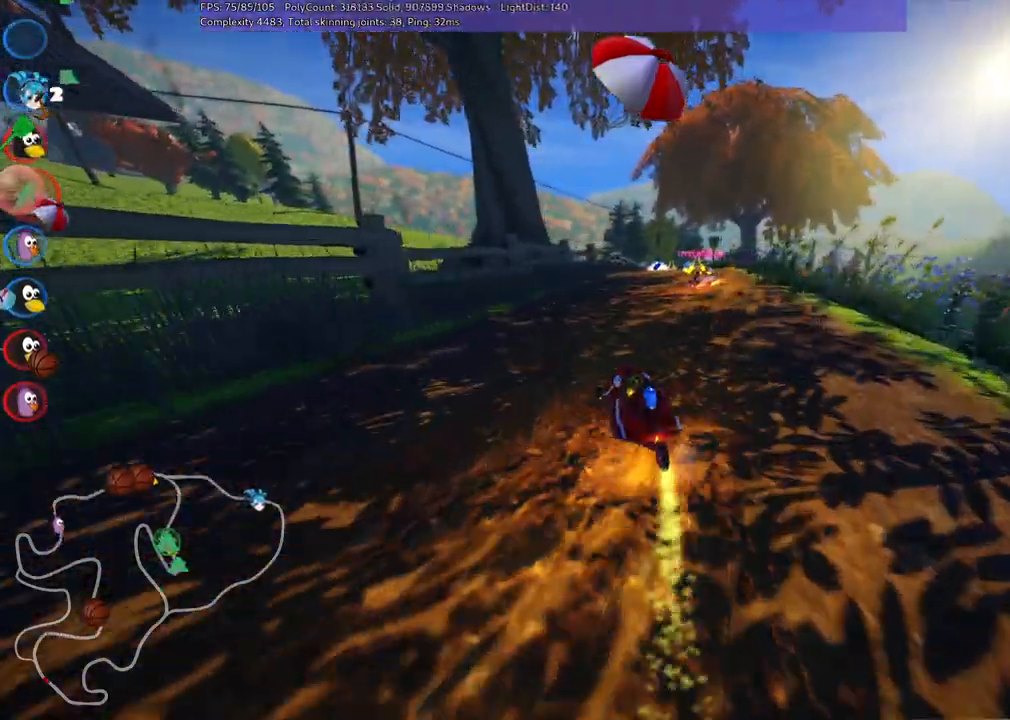
{"keys": ["right", "up"], "events": [[100, "right", "down"], [300, "right", "up"], [500, "right", "down"]]}
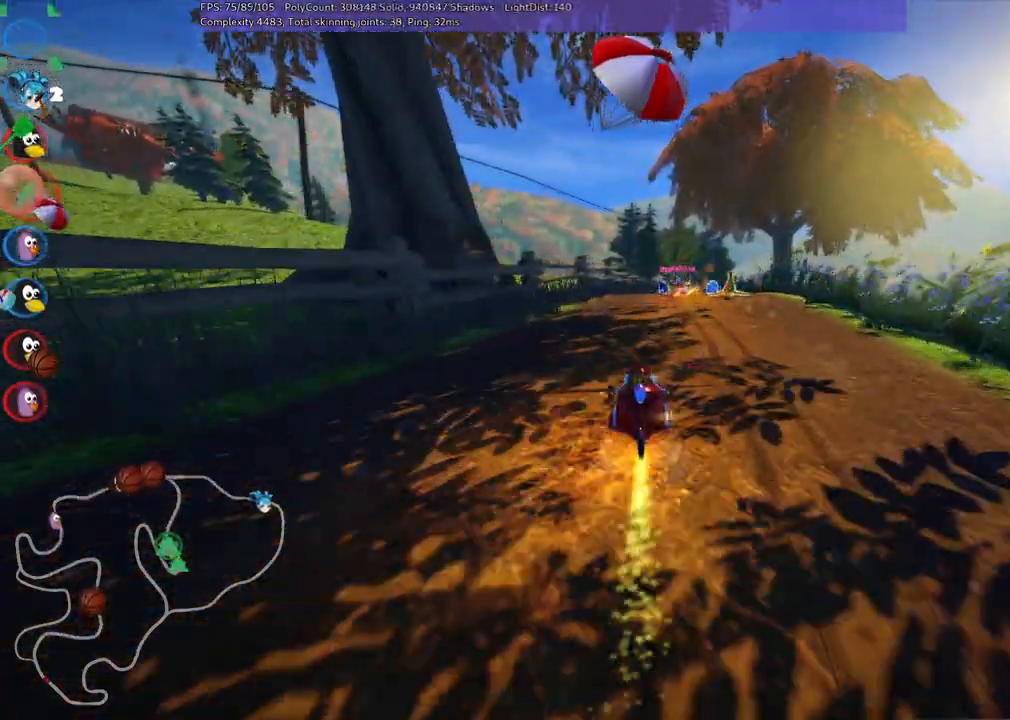
{"keys": ["left", "up"], "events": [[167, "right", "up"], [350, "right", "down"], [383, "right", "up"], [500, "left", "down"]]}
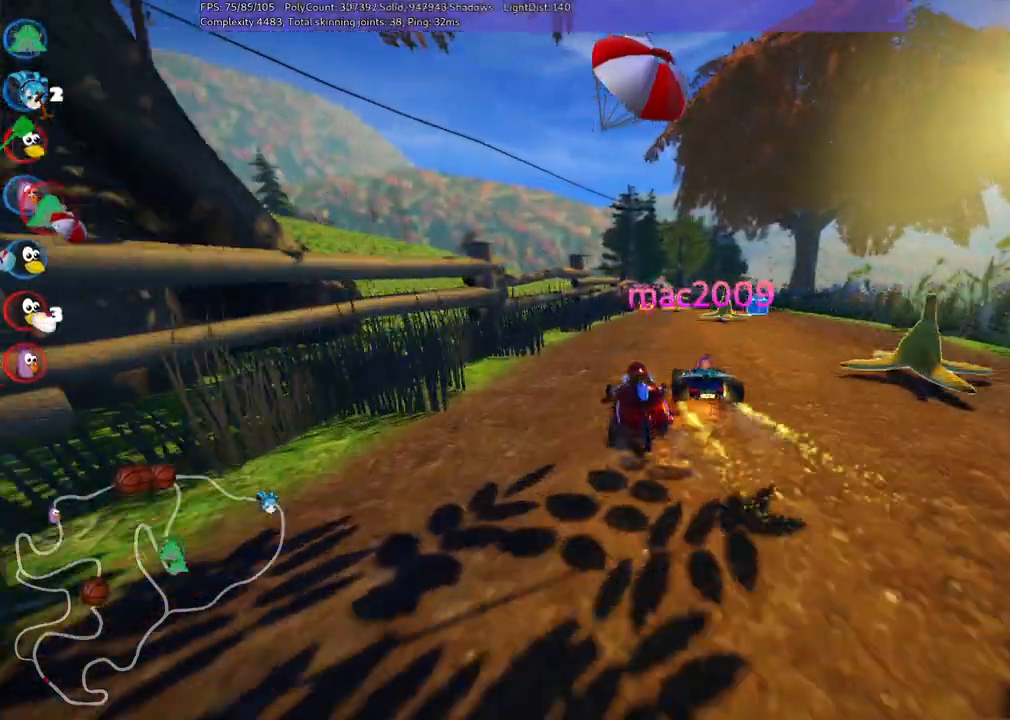
{"keys": ["right", "up"], "events": [[33, "m", "down"], [167, "left", "up"], [167, "m", "up"], [200, "right", "down"], [283, "m", "down"], [417, "m", "up"]]}
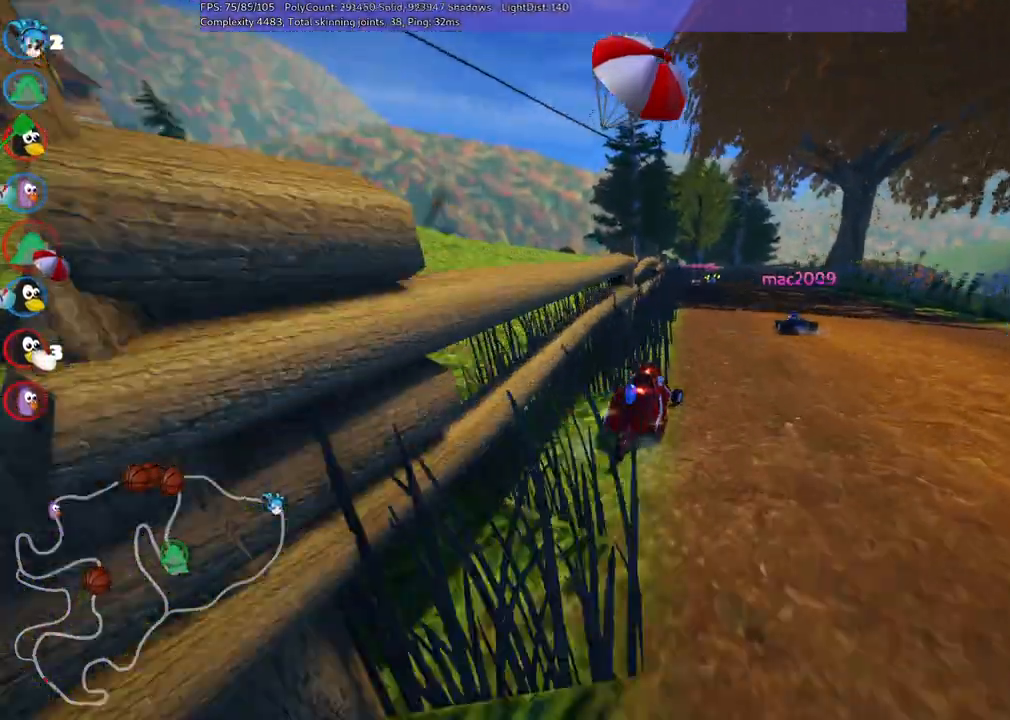
{"keys": ["right", "up"], "events": [[50, "right", "up"], [133, "left", "down"], [133, "space", "down"], [233, "m", "down"], [233, "space", "up"], [367, "left", "up"], [367, "m", "up"], [467, "right", "down"]]}
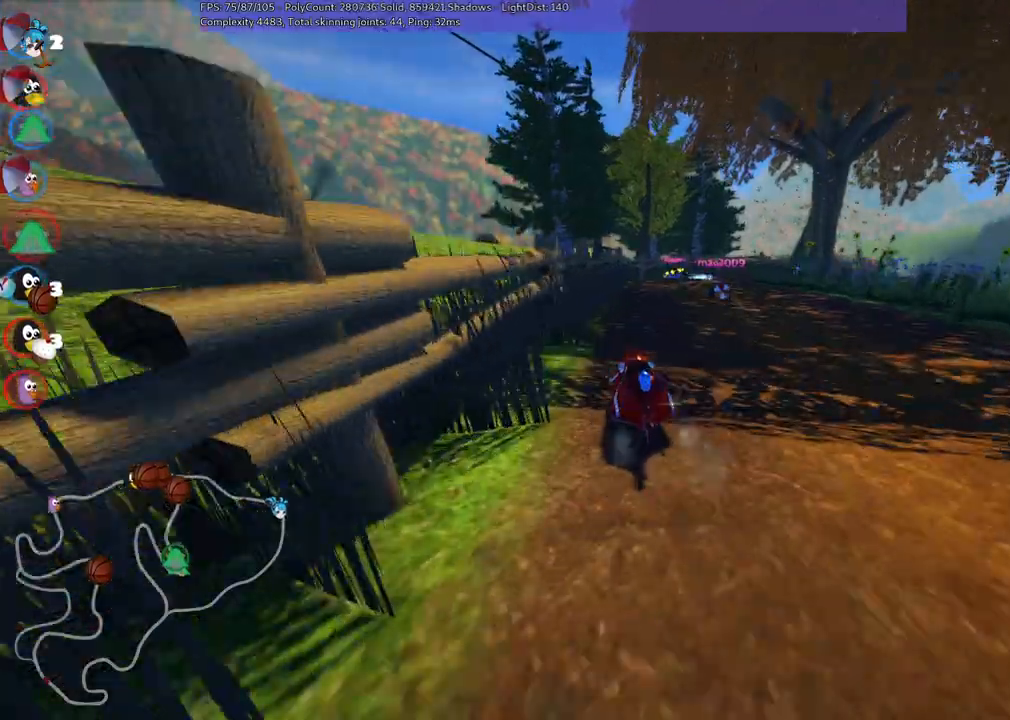
{"keys": ["m", "right", "up"], "events": [[83, "right", "up"], [267, "left", "down"], [333, "left", "up"], [333, "m", "down"], [383, "right", "down"]]}
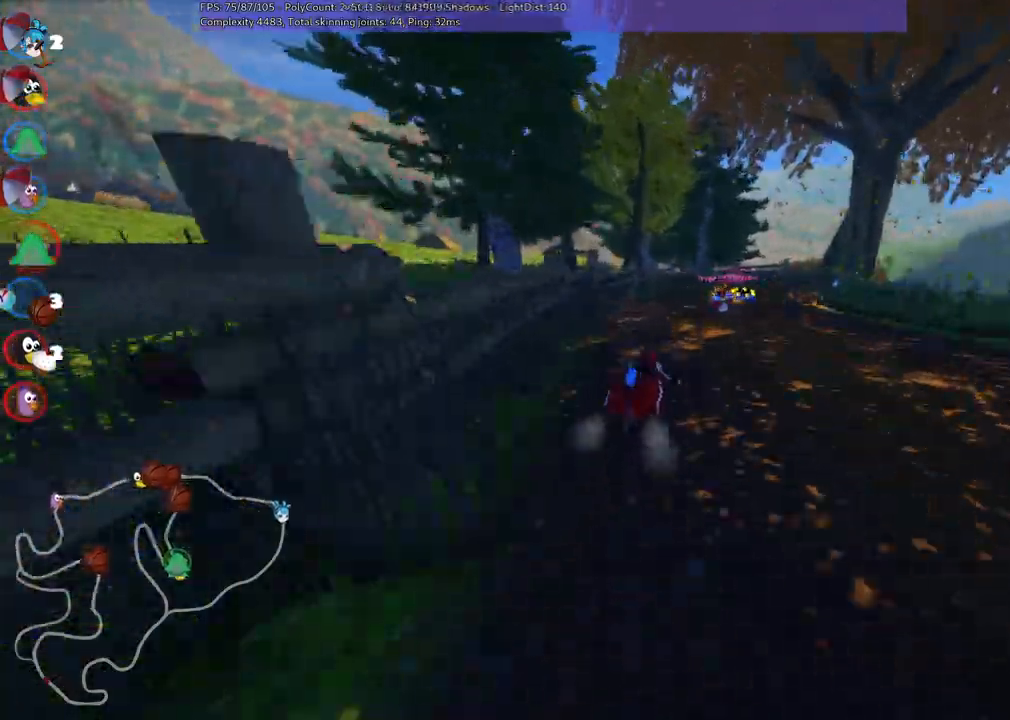
{"keys": ["left", "m", "right", "up"], "events": [[200, "left", "down"], [200, "right", "up"], [433, "right", "down"]]}
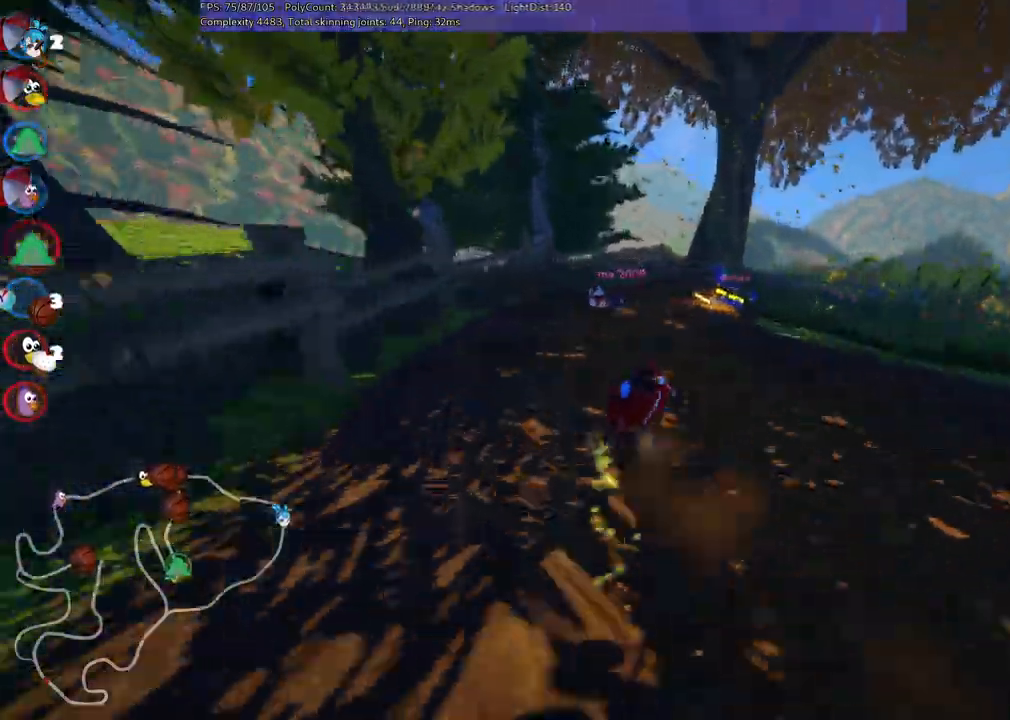
{"keys": ["left", "right", "up"], "events": [[217, "right", "up"], [267, "right", "down"], [400, "m", "up"]]}
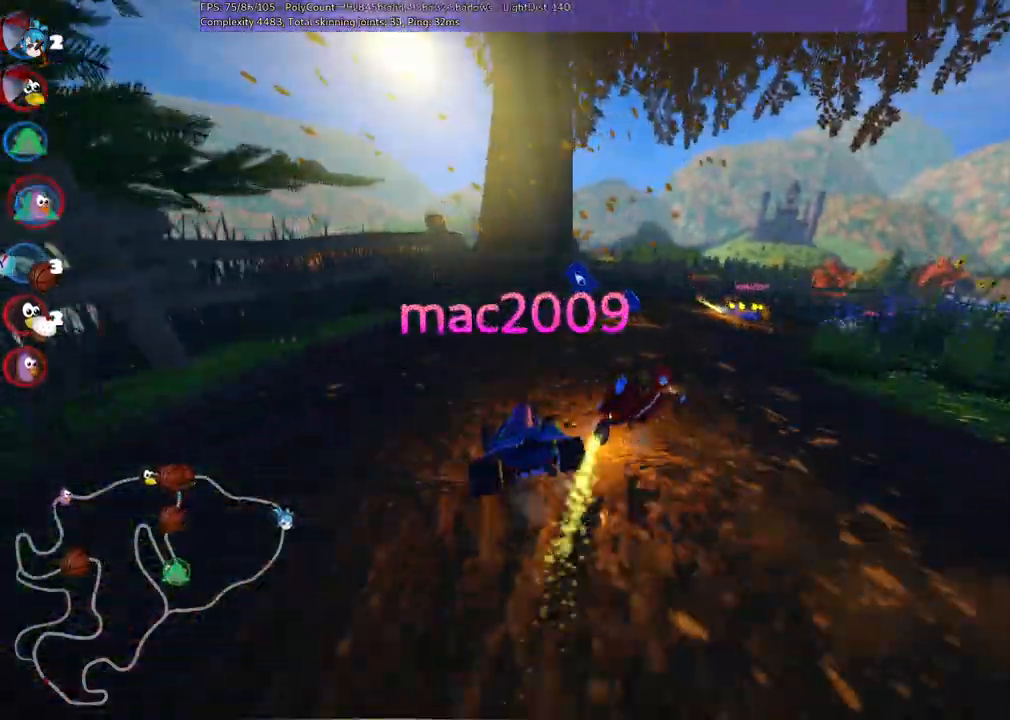
{"keys": ["right", "up"]}
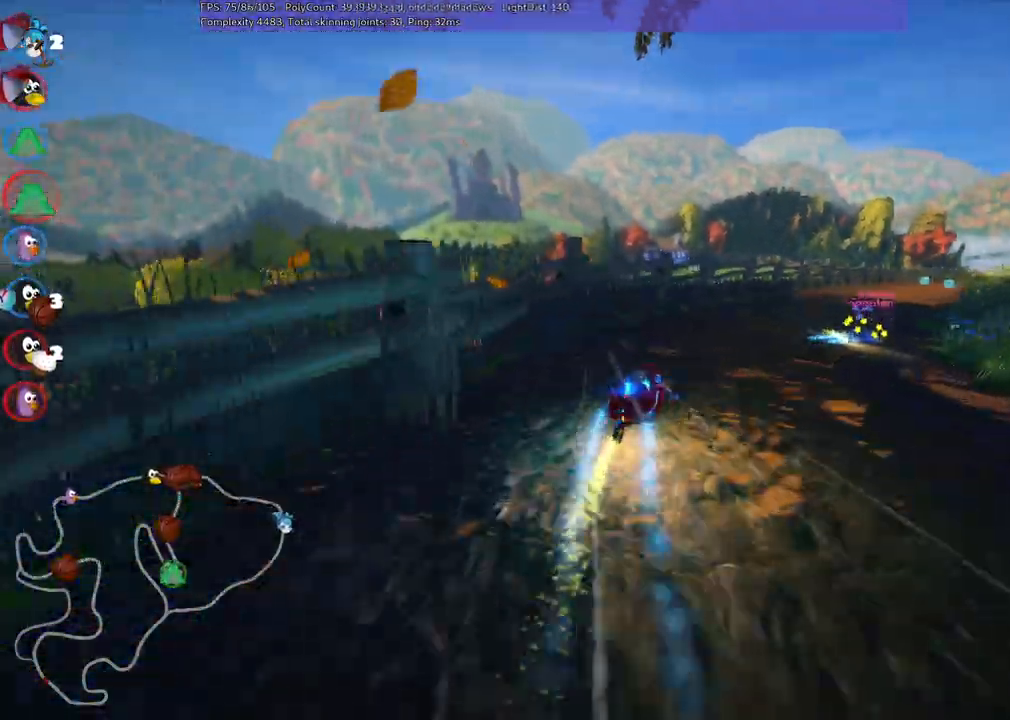
{"keys": ["left", "m", "up"], "events": [[100, "right", "up"], [183, "right", "down"], [250, "m", "down"], [350, "left", "down"], [383, "right", "up"]]}
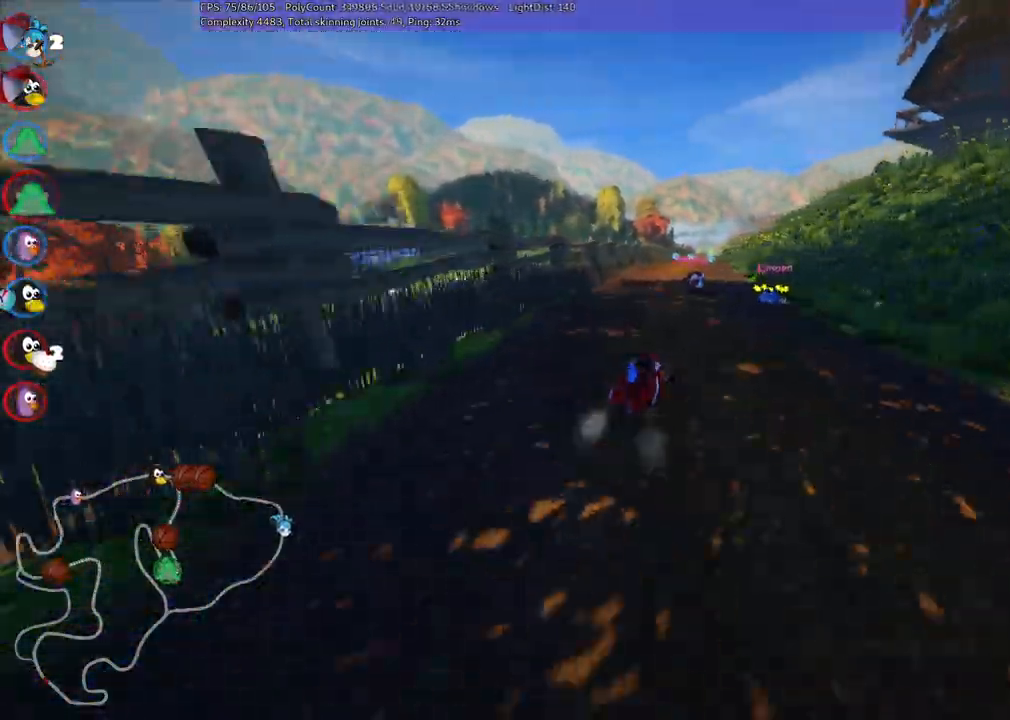
{"keys": ["left", "m", "up"], "events": []}
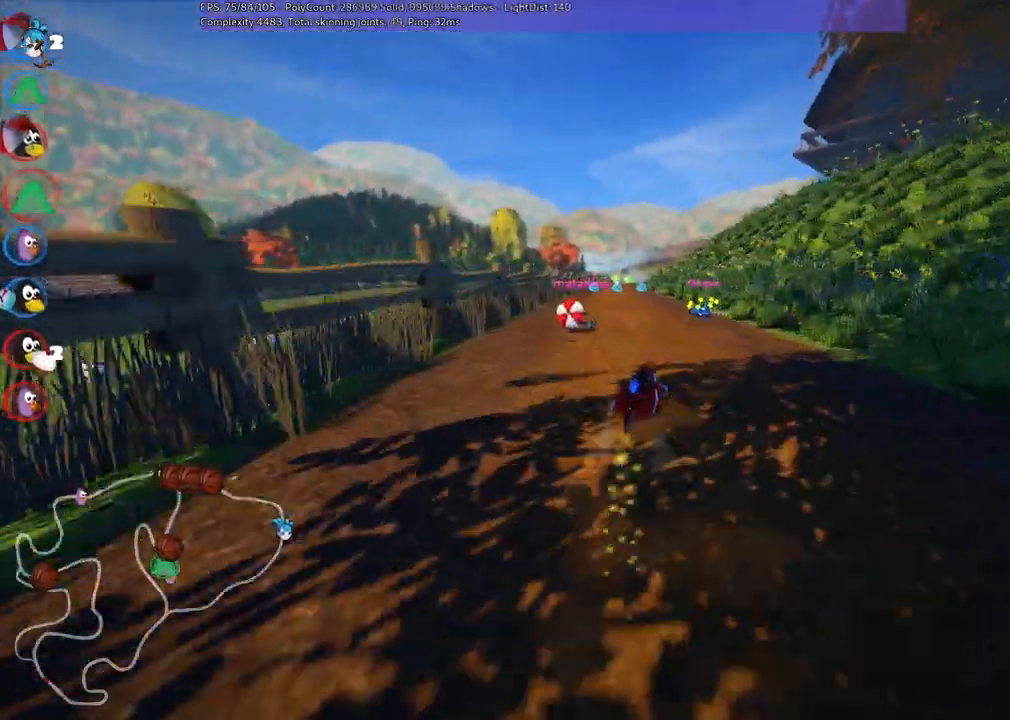
{"keys": ["left", "up"], "events": [[367, "m", "up"]]}
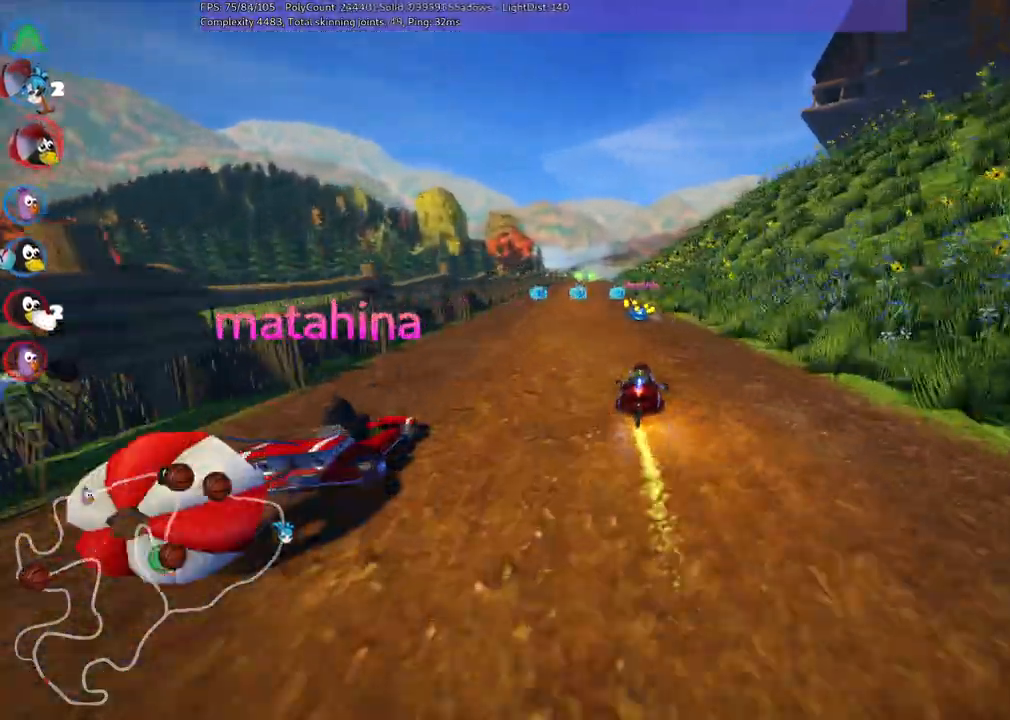
{"keys": ["m", "right", "up"], "events": [[267, "left", "up"], [400, "right", "down"], [467, "m", "down"]]}
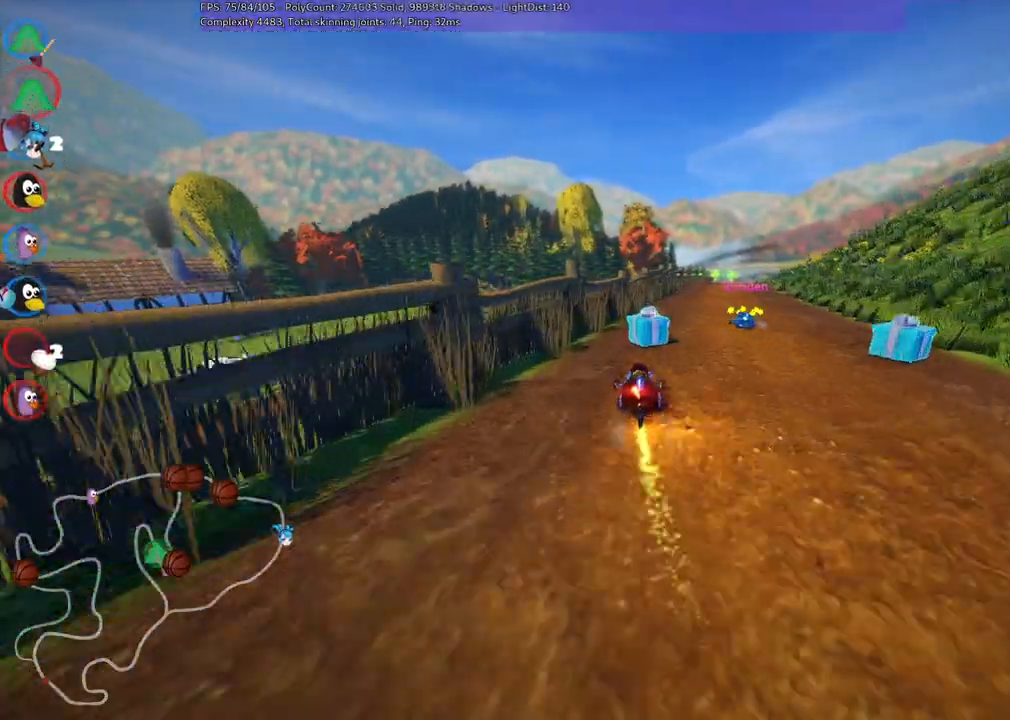
{"keys": ["right", "up"], "events": [[100, "m", "up"], [100, "right", "up"], [383, "right", "down"]]}
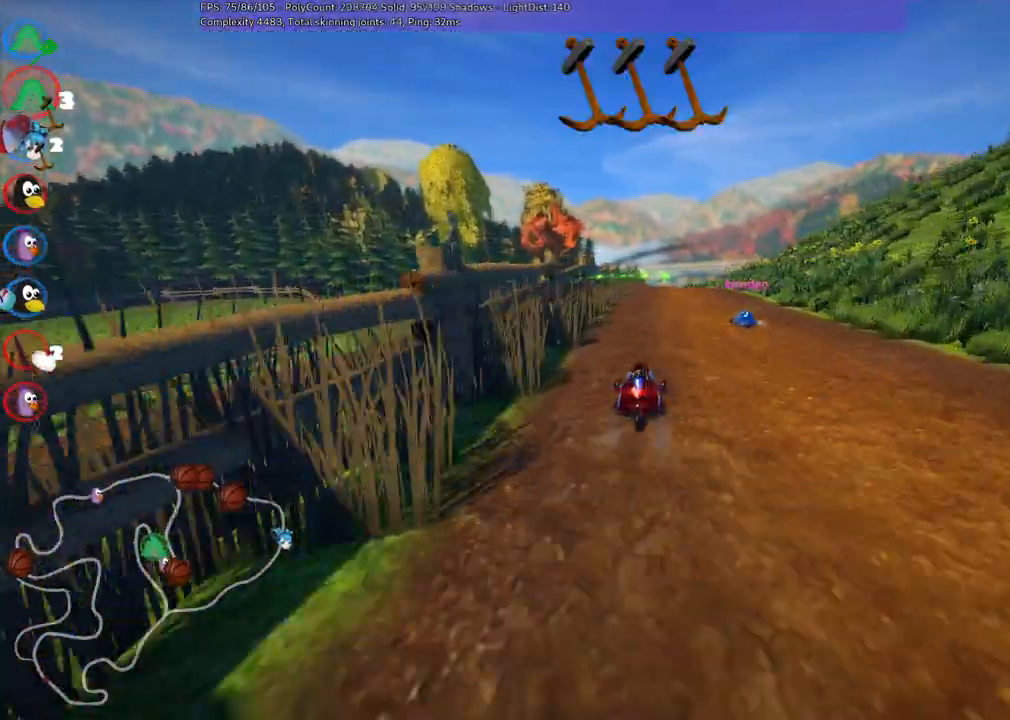
{"keys": ["up"], "events": [[17, "right", "up"], [200, "right", "down"], [300, "right", "up"], [400, "right", "down"], [483, "right", "up"]]}
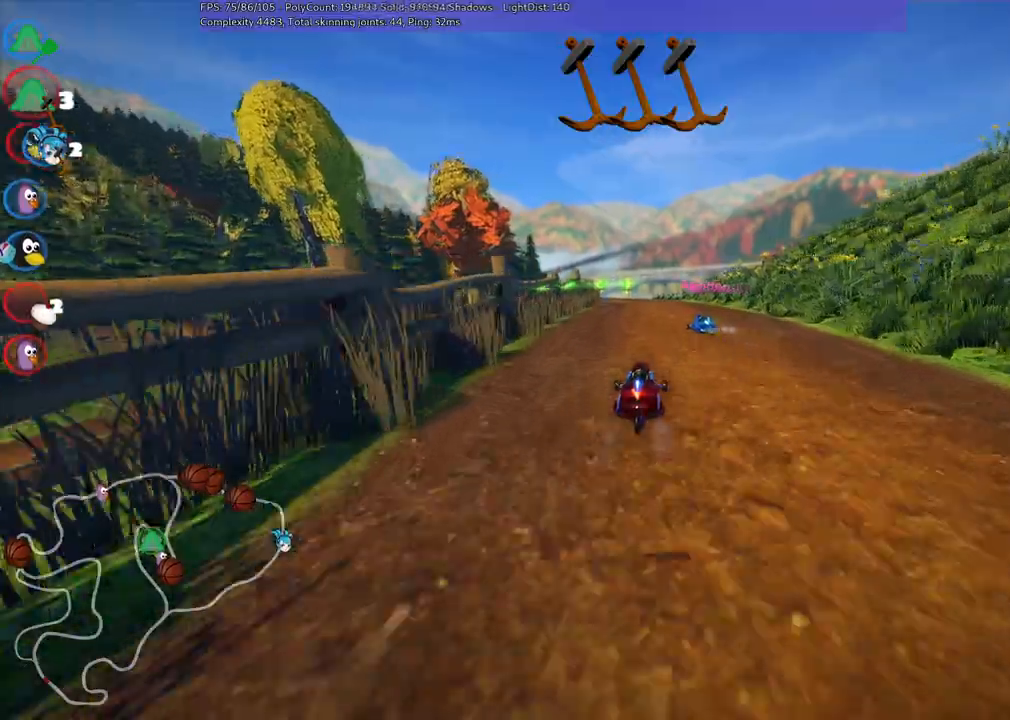
{"keys": ["m", "right", "up"], "events": [[67, "m", "down"], [117, "left", "down"], [150, "space", "down"], [217, "right", "down"], [267, "left", "up"], [267, "space", "up"]]}
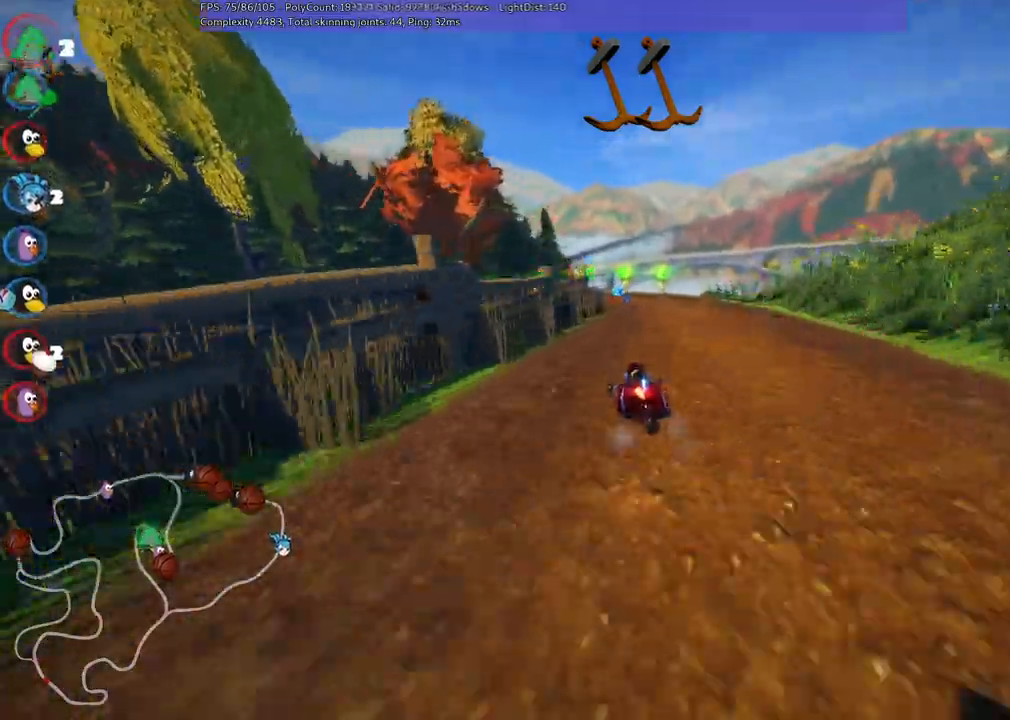
{"keys": ["left", "m", "right", "up"]}
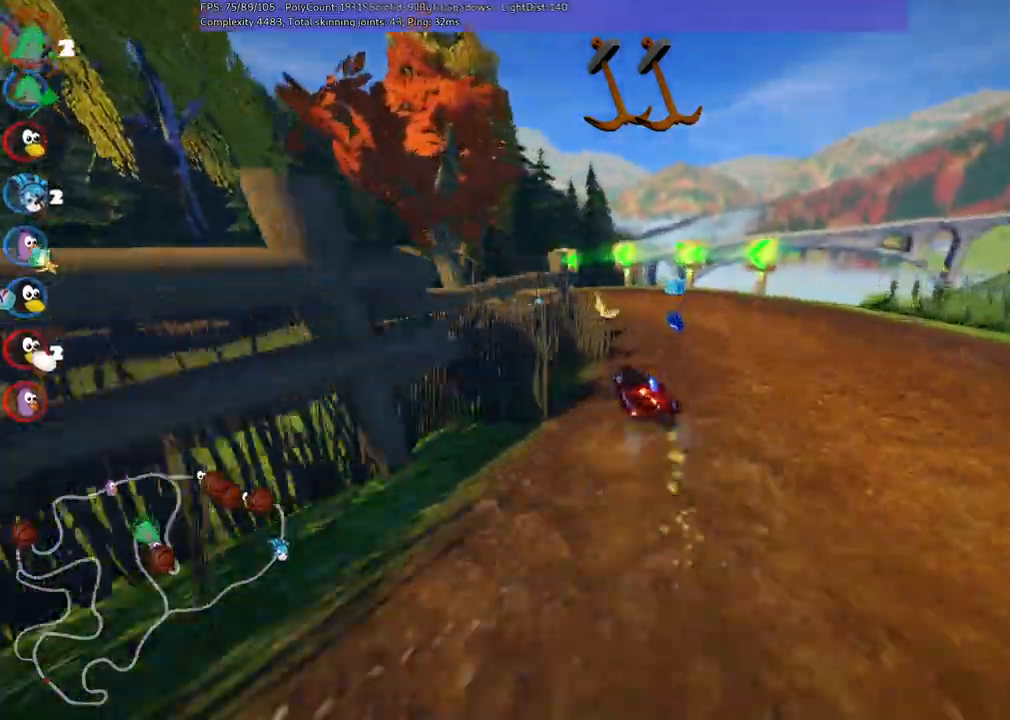
{"keys": ["left", "up"]}